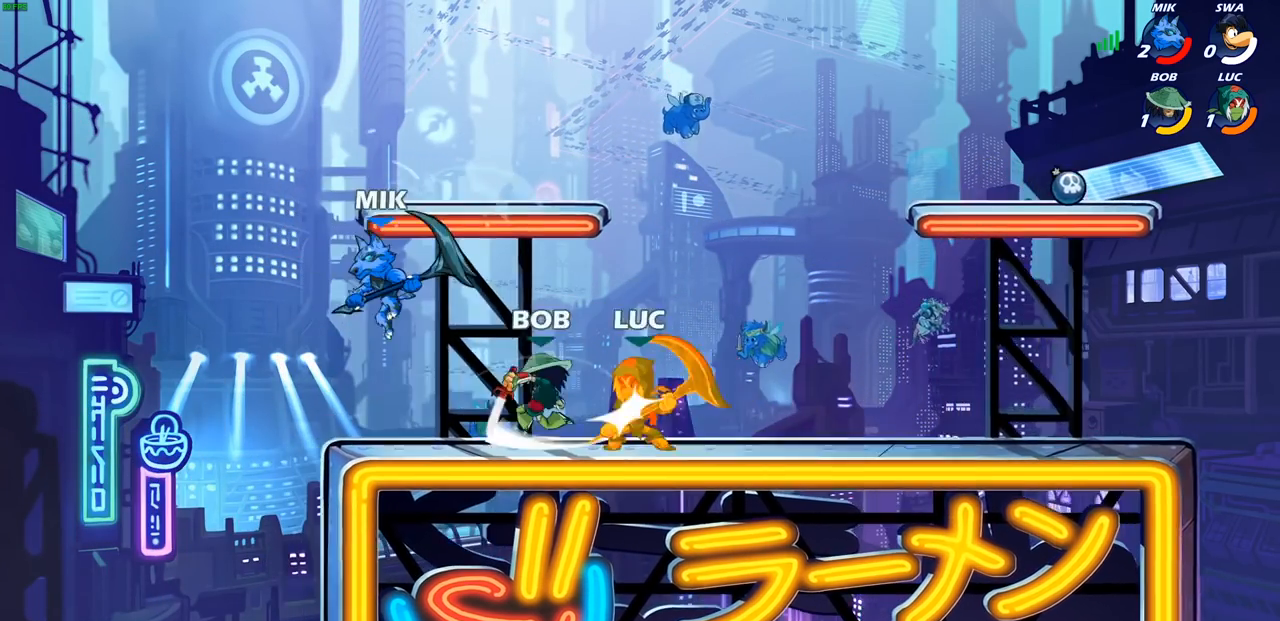
Gameplay with a controller (PlayStation layout); each line is a JSON object with the inputs held at the frame after it. "events" lists button and stick changes between this image and that frame as [ms after this image, input, new state], when the widget could be followed in between.
{"buttons": [], "left_stick": "center", "right_stick": "center", "events": [[67, "CIRCLE", "down"], [67, "left_stick", "center"], [83, "R2", "up"], [133, "CIRCLE", "up"]]}
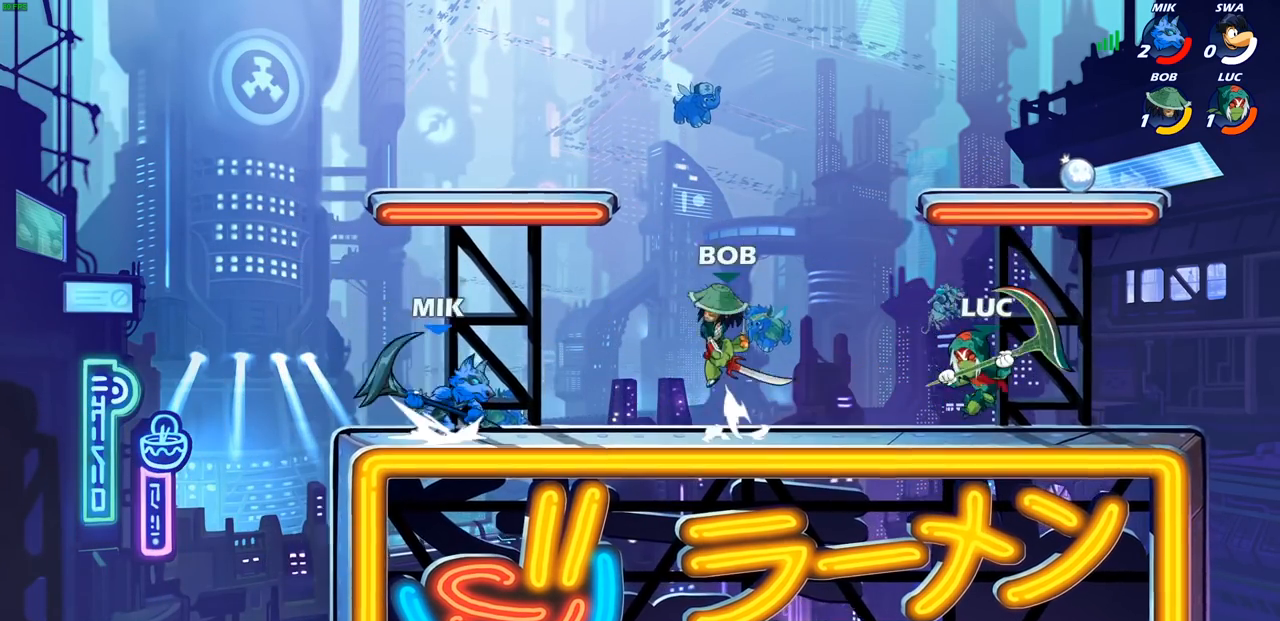
{"buttons": ["CIRCLE"], "left_stick": "down-left", "right_stick": "center", "events": [[133, "left_stick", "right"], [300, "left_stick", "center"], [383, "left_stick", "down-left"], [450, "CIRCLE", "down"]]}
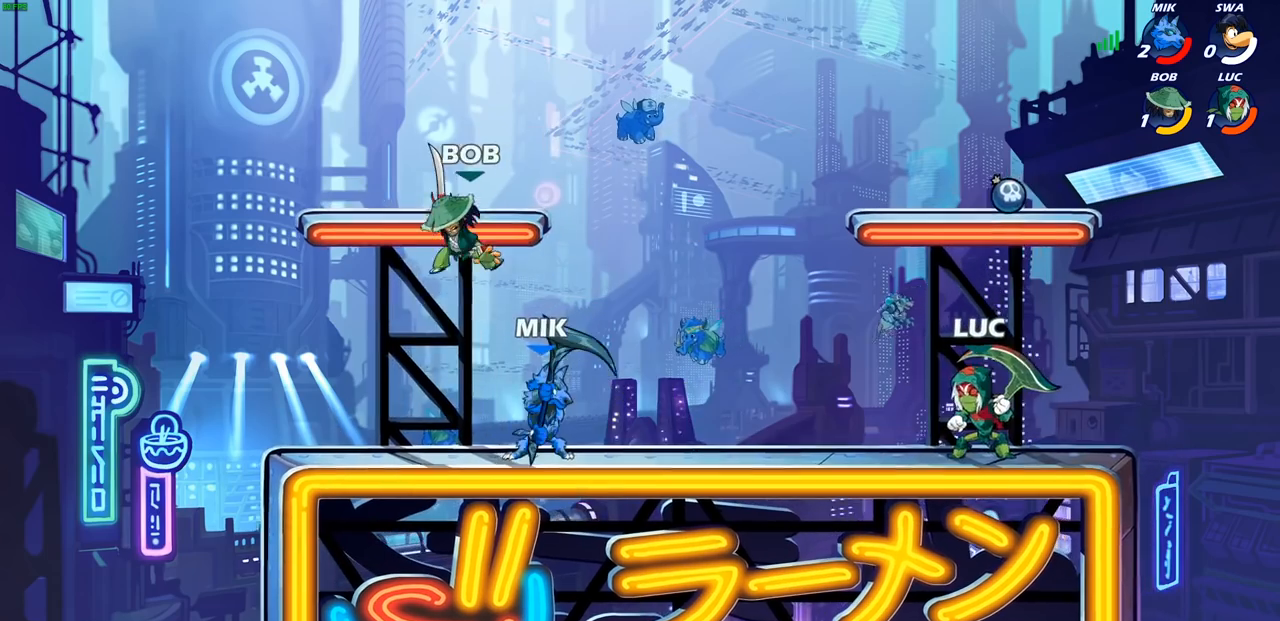
{"buttons": [], "left_stick": "center", "right_stick": "center", "events": [[17, "CIRCLE", "up"], [50, "left_stick", "center"]]}
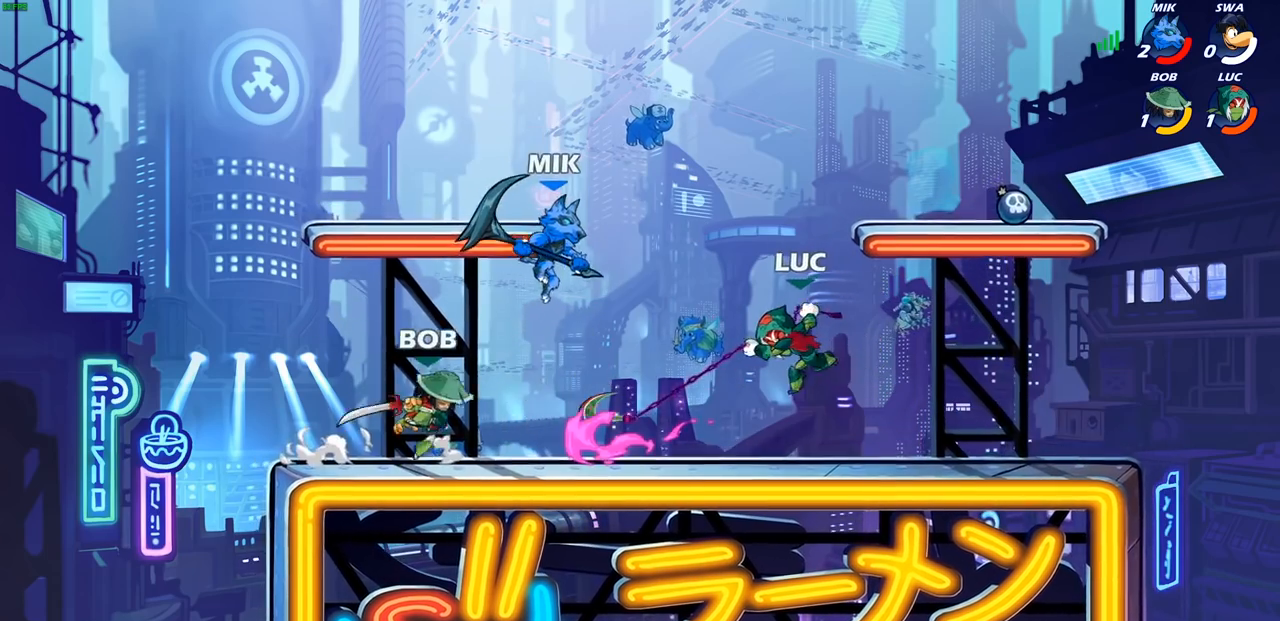
{"buttons": ["R2"], "left_stick": "up-right", "right_stick": "center", "events": [[117, "left_stick", "right"], [267, "CROSS", "down"], [283, "left_stick", "up-right"], [317, "R2", "down"], [400, "CROSS", "up"]]}
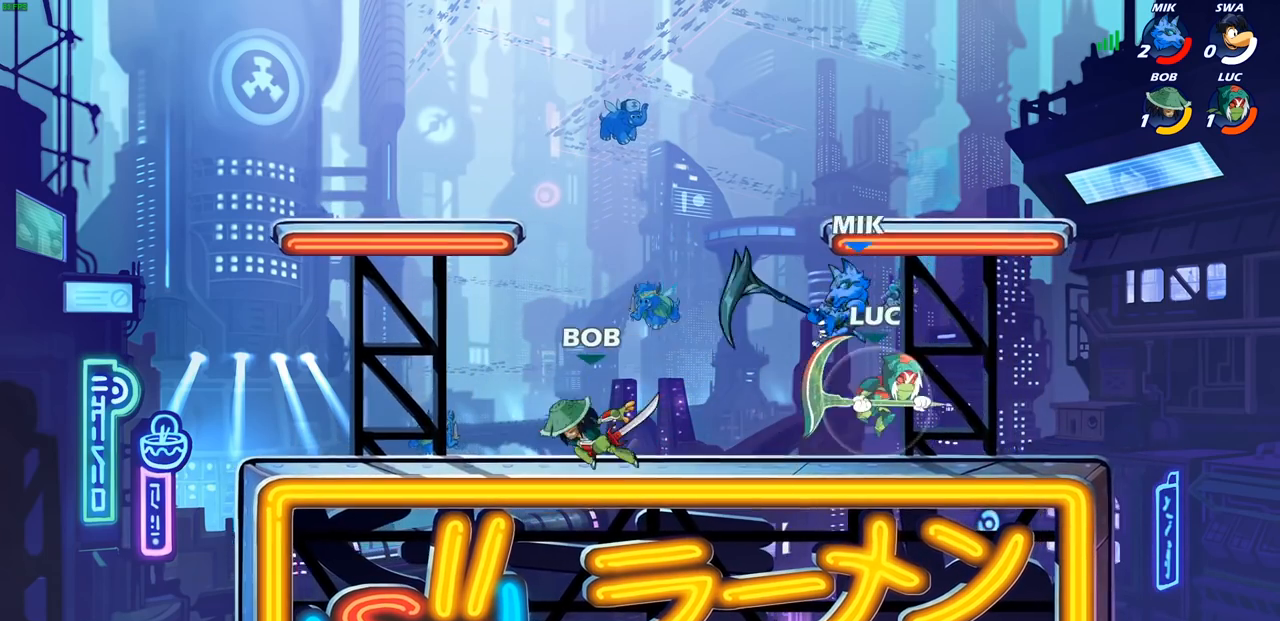
{"buttons": [], "left_stick": "center", "right_stick": "center", "events": [[33, "R2", "up"], [117, "left_stick", "center"], [267, "SQUARE", "down"], [333, "SQUARE", "up"], [383, "L1", "down"], [483, "L1", "up"]]}
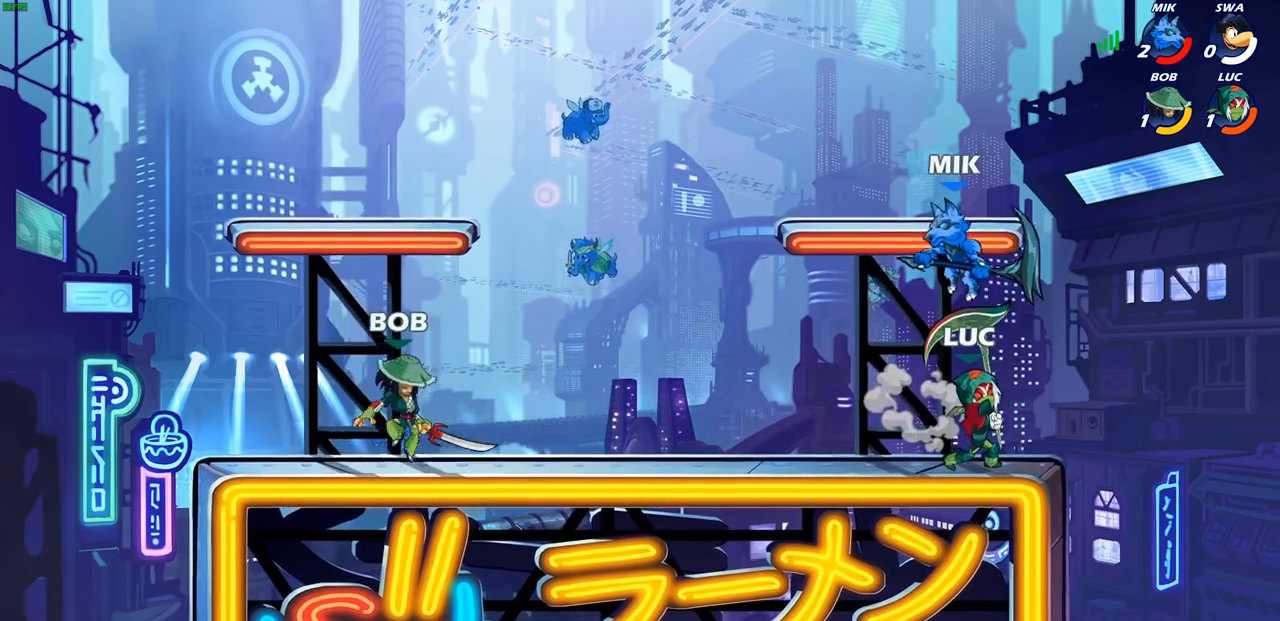
{"buttons": ["R2"], "left_stick": "up-right", "right_stick": "center", "events": [[267, "left_stick", "up-left"], [283, "CROSS", "down"], [367, "R2", "down"], [400, "CROSS", "up"], [433, "left_stick", "up-right"]]}
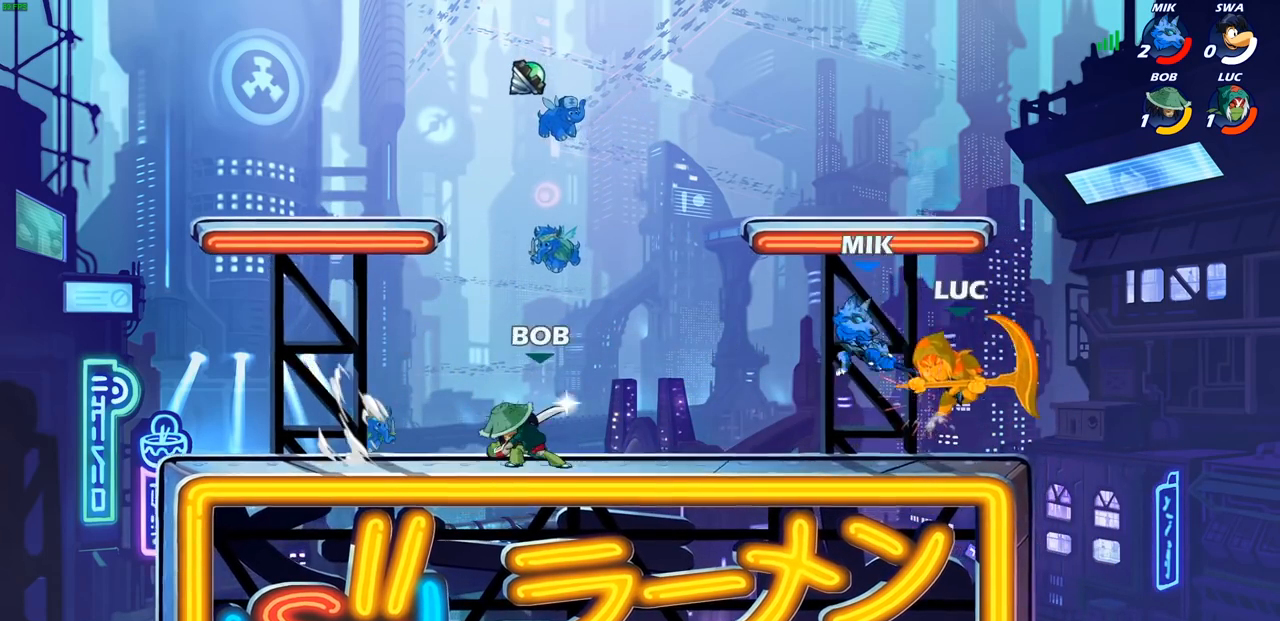
{"buttons": [], "left_stick": "up-right", "right_stick": "center", "events": [[50, "R2", "up"], [100, "left_stick", "center"], [283, "left_stick", "up-left"], [467, "left_stick", "up-right"]]}
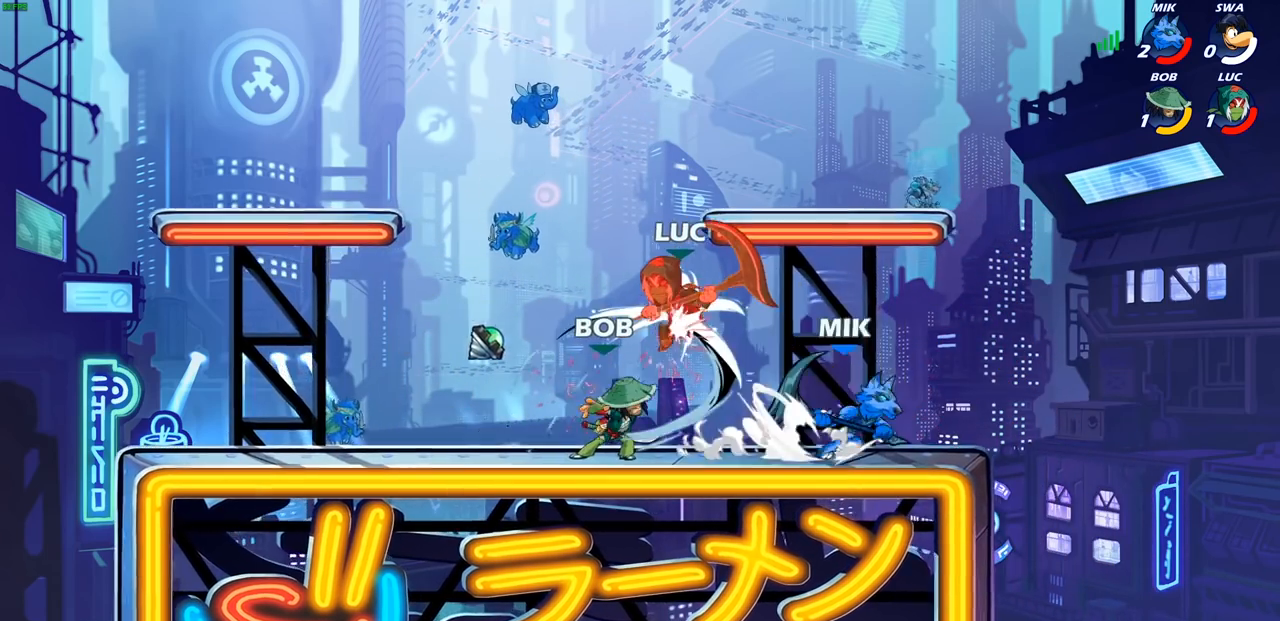
{"buttons": [], "left_stick": "up-left", "right_stick": "center", "events": [[283, "left_stick", "center"], [483, "left_stick", "up-left"]]}
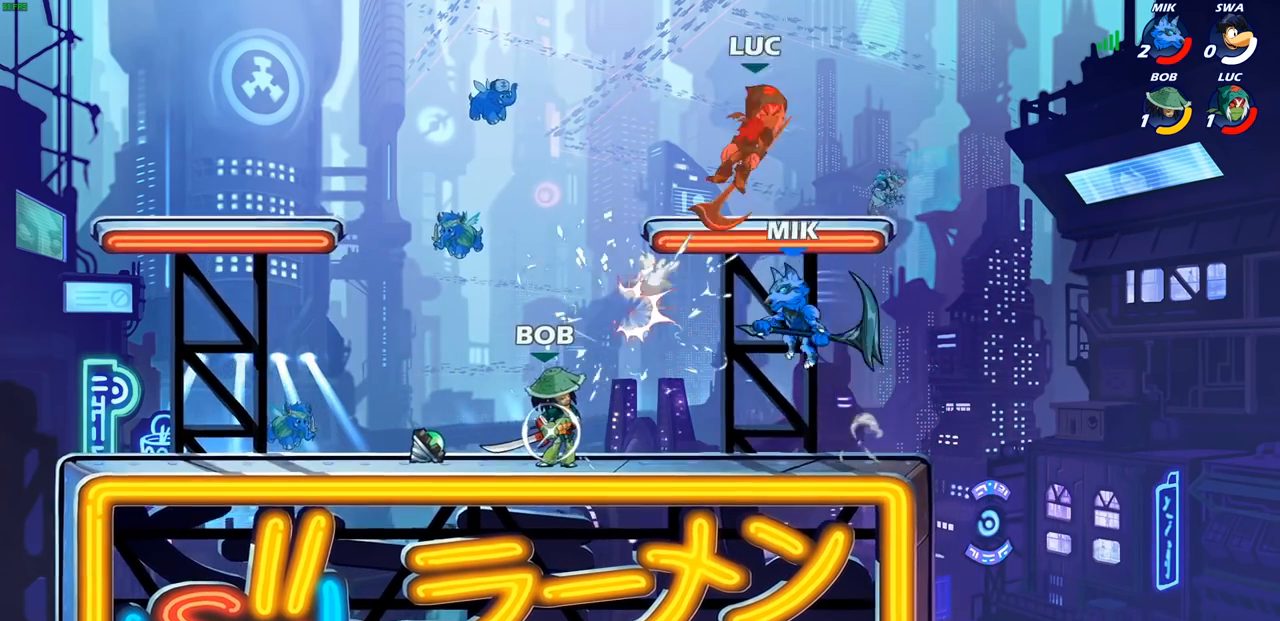
{"buttons": ["R2"], "left_stick": "left", "right_stick": "center", "events": [[150, "left_stick", "left"], [183, "R2", "down"], [333, "R2", "up"], [417, "R2", "down"]]}
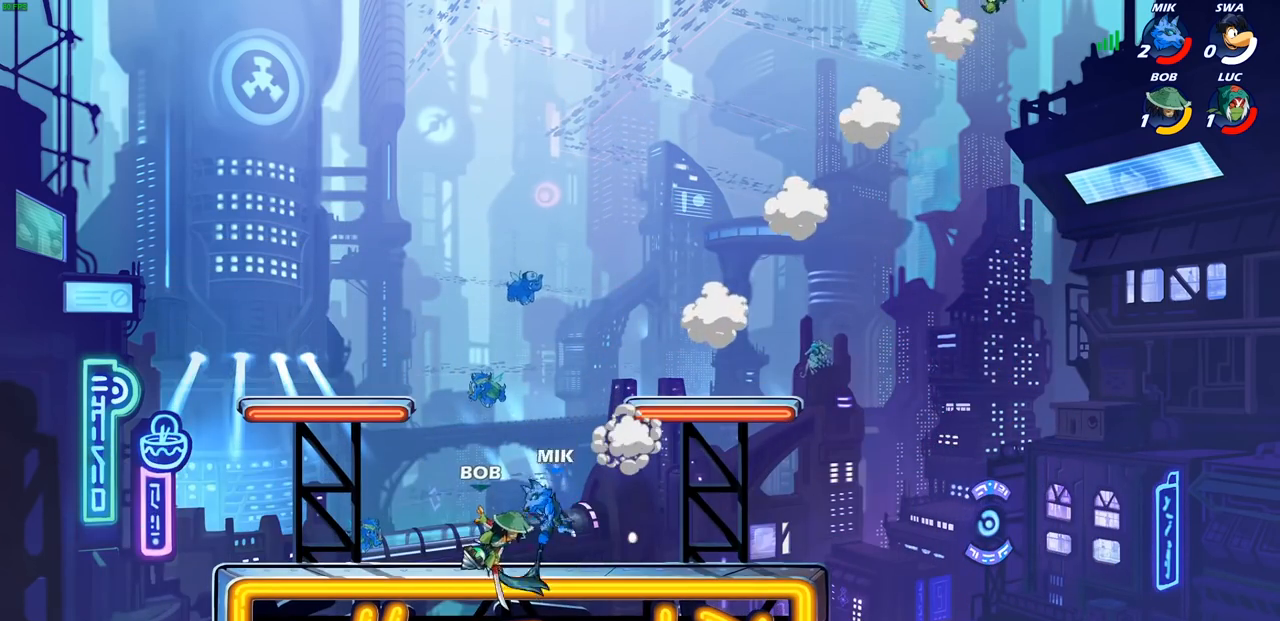
{"buttons": [], "left_stick": "right", "right_stick": "center", "events": [[33, "R2", "up"], [150, "R2", "down"], [300, "R2", "up"], [500, "left_stick", "right"]]}
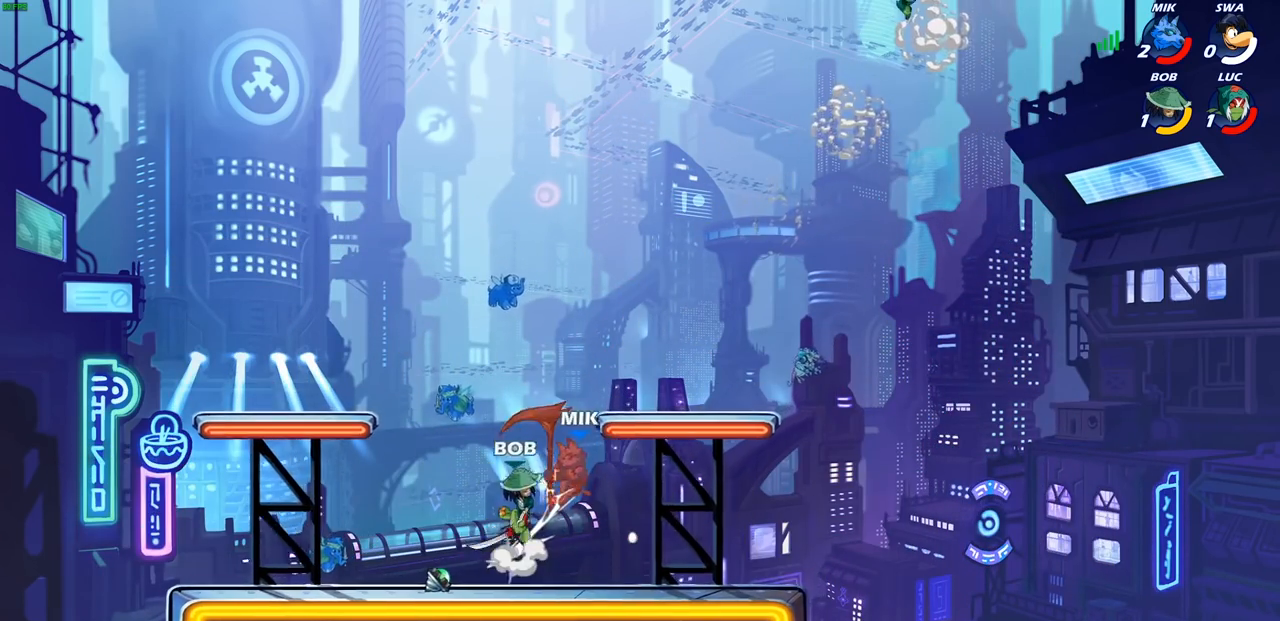
{"buttons": [], "left_stick": "down-right", "right_stick": "center", "events": [[83, "left_stick", "down-right"], [217, "left_stick", "down-left"], [483, "left_stick", "down-right"]]}
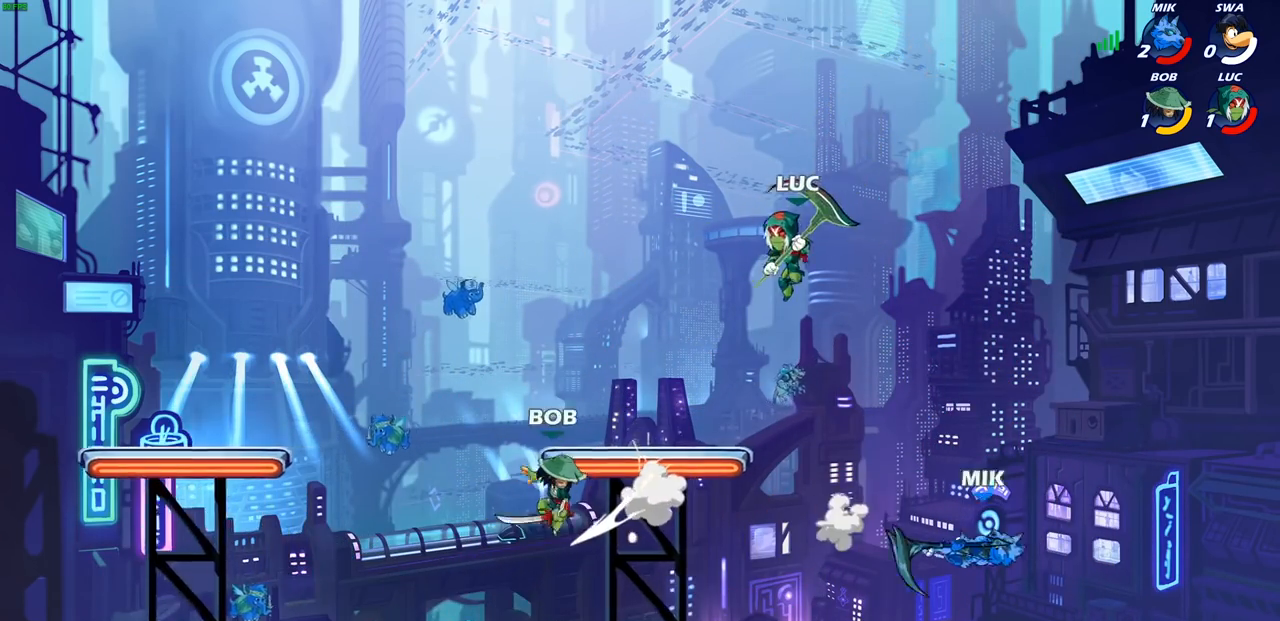
{"buttons": [], "left_stick": "up-left", "right_stick": "center", "events": [[167, "left_stick", "up-left"], [283, "CROSS", "down"], [450, "CROSS", "up"]]}
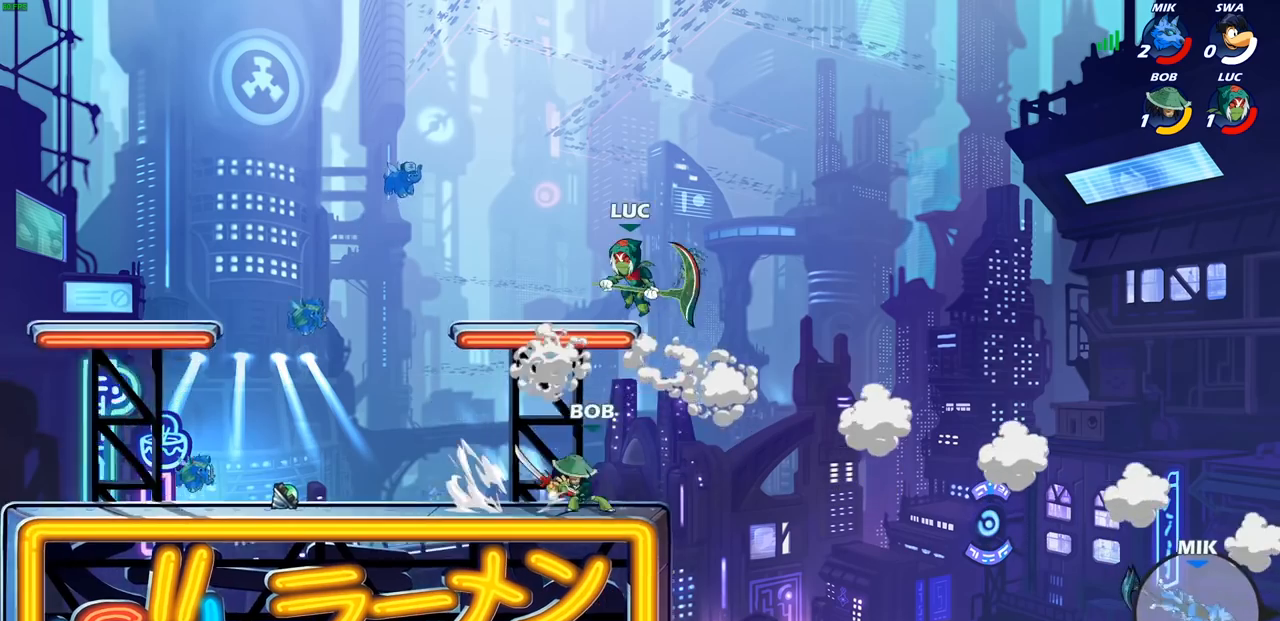
{"buttons": [], "left_stick": "right", "right_stick": "center", "events": [[50, "left_stick", "down-left"], [167, "left_stick", "down-right"], [217, "left_stick", "right"], [350, "left_stick", "up-left"], [483, "left_stick", "right"]]}
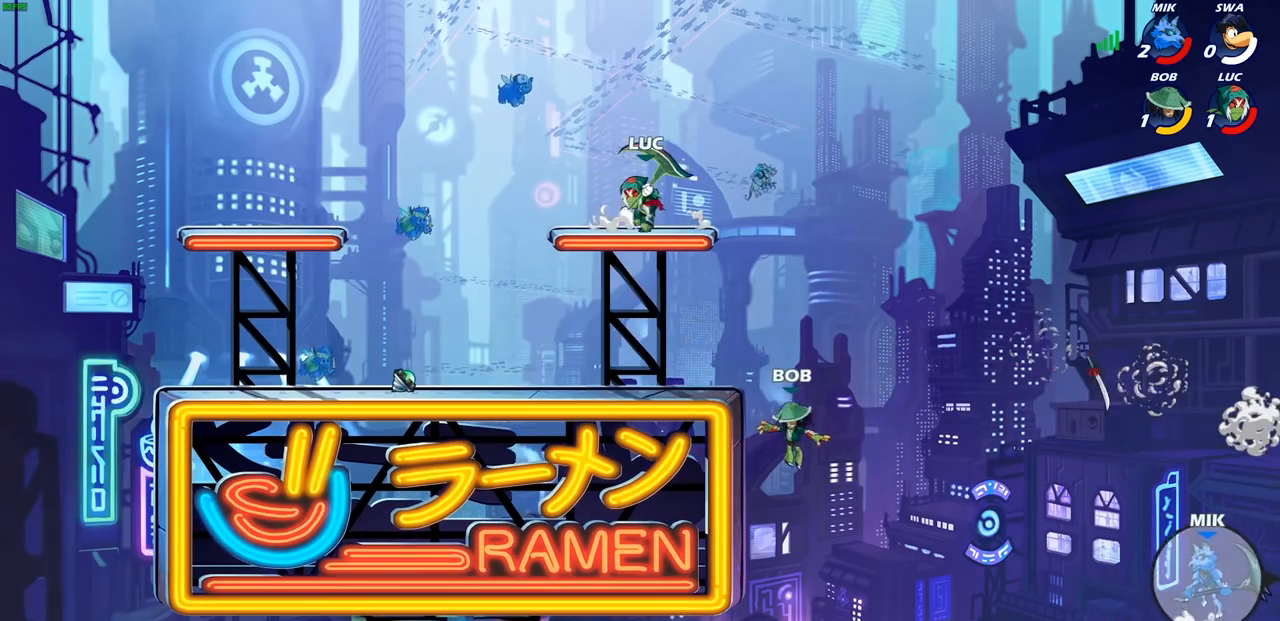
{"buttons": [], "left_stick": "up-right", "right_stick": "center", "events": [[67, "left_stick", "left"], [167, "left_stick", "right"], [233, "left_stick", "up-left"], [333, "left_stick", "right"], [400, "left_stick", "up-left"], [500, "left_stick", "up-right"]]}
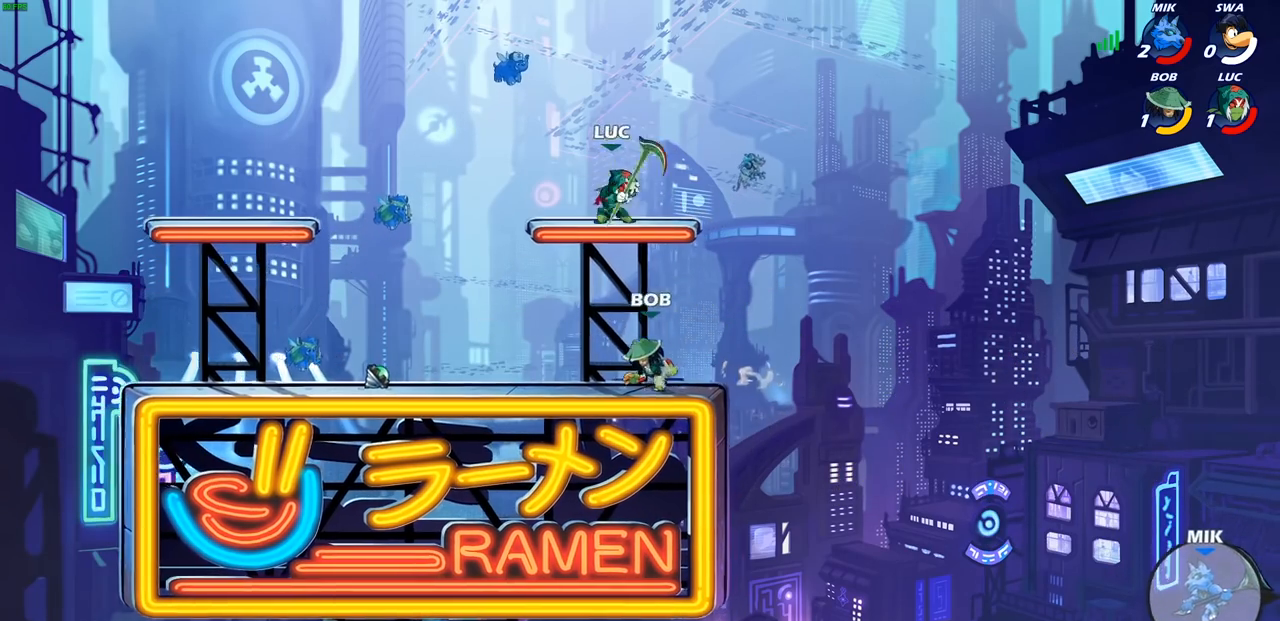
{"buttons": [], "left_stick": "center", "right_stick": "center", "events": [[17, "left_stick", "right"], [117, "R2", "down"], [133, "left_stick", "down-right"], [167, "R2", "up"], [250, "R1", "down"], [300, "R1", "up"], [350, "left_stick", "center"]]}
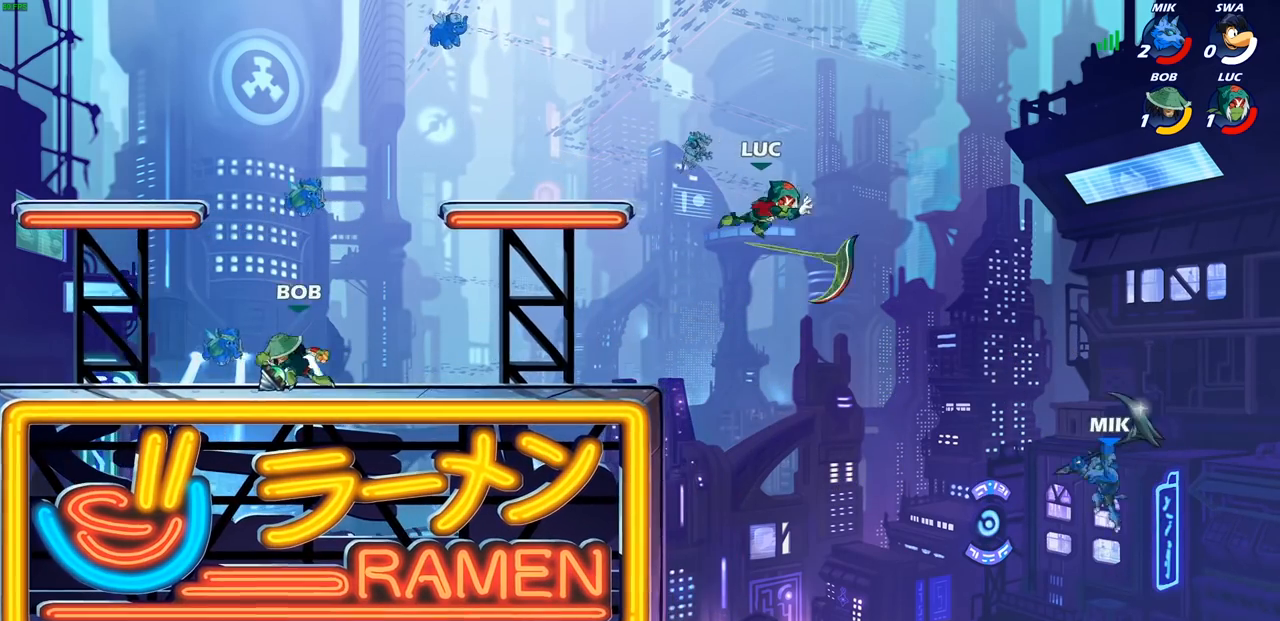
{"buttons": [], "left_stick": "up-left", "right_stick": "center", "events": [[167, "left_stick", "up-left"], [250, "left_stick", "center"], [317, "left_stick", "right"], [350, "CROSS", "down"], [467, "left_stick", "up-left"], [500, "CROSS", "up"]]}
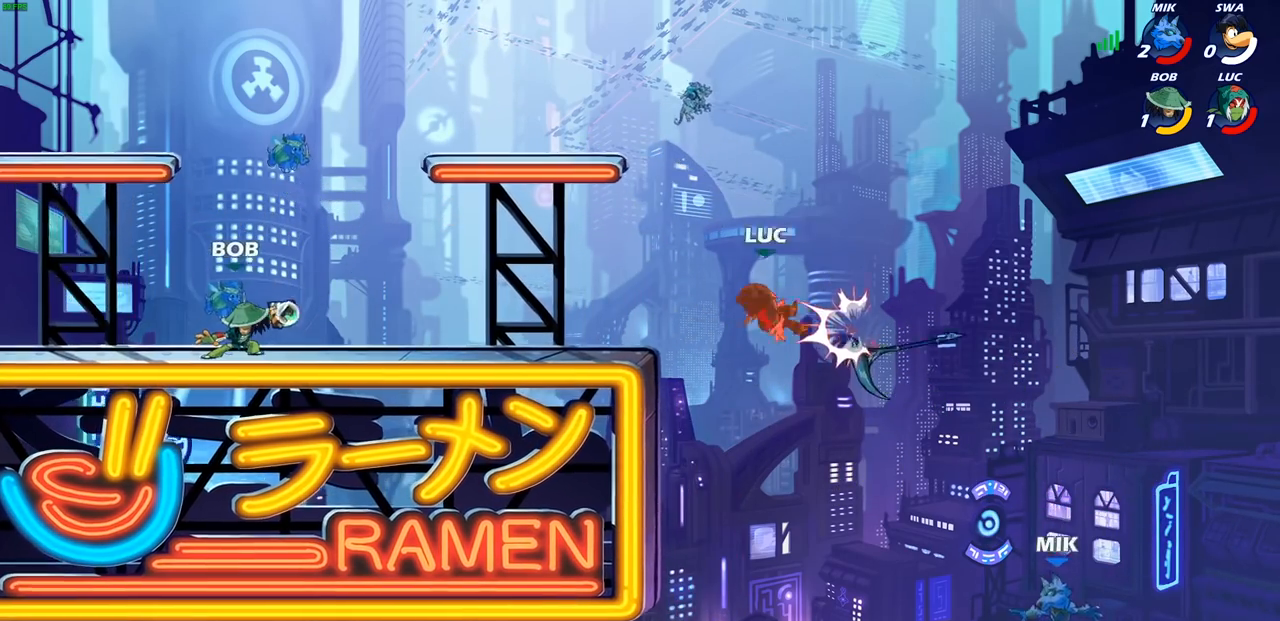
{"buttons": [], "left_stick": "right", "right_stick": "center", "events": [[133, "left_stick", "center"], [183, "left_stick", "right"]]}
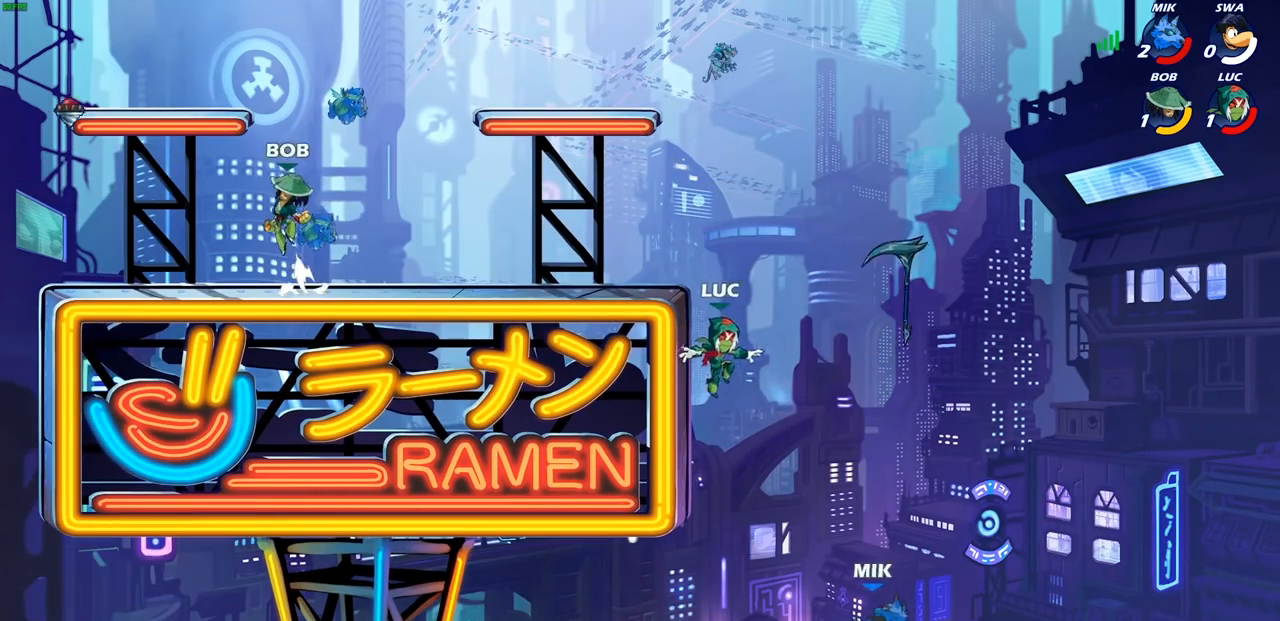
{"buttons": ["CROSS"], "left_stick": "up-right", "right_stick": "center", "events": [[50, "left_stick", "up-left"], [117, "CROSS", "down"], [250, "CROSS", "up"], [350, "CROSS", "down"], [433, "left_stick", "up-right"]]}
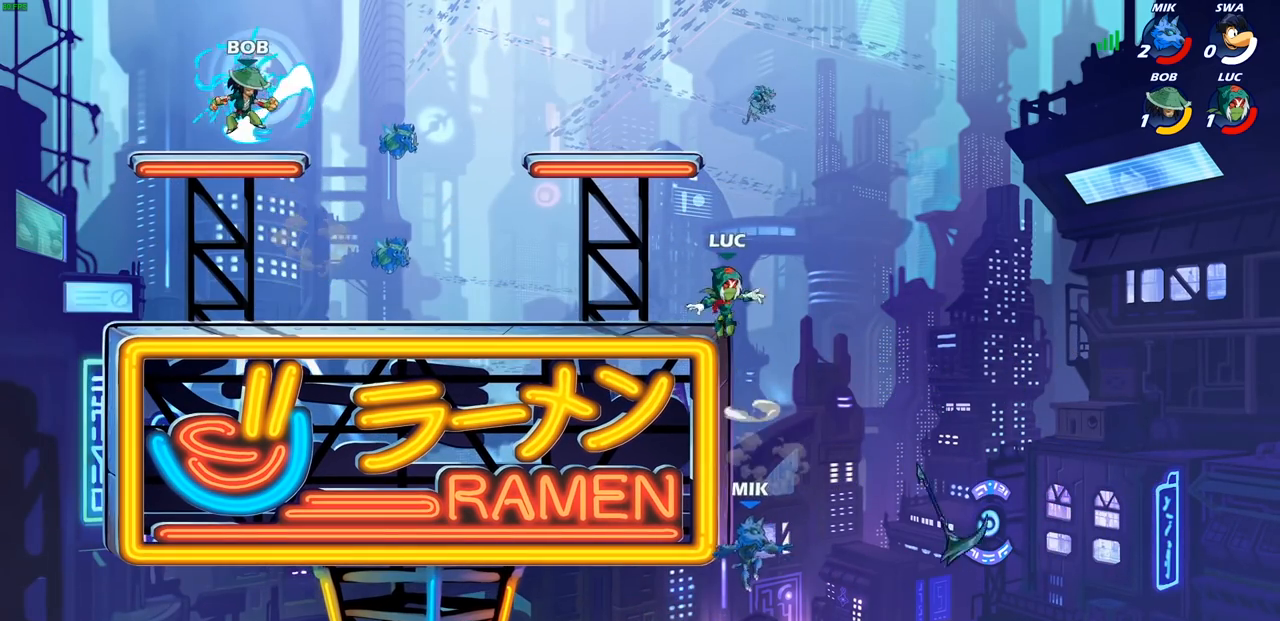
{"buttons": [], "left_stick": "up-left", "right_stick": "center", "events": [[17, "CROSS", "up"], [33, "left_stick", "up-left"], [133, "left_stick", "down-left"], [283, "left_stick", "down-right"], [467, "left_stick", "up-left"]]}
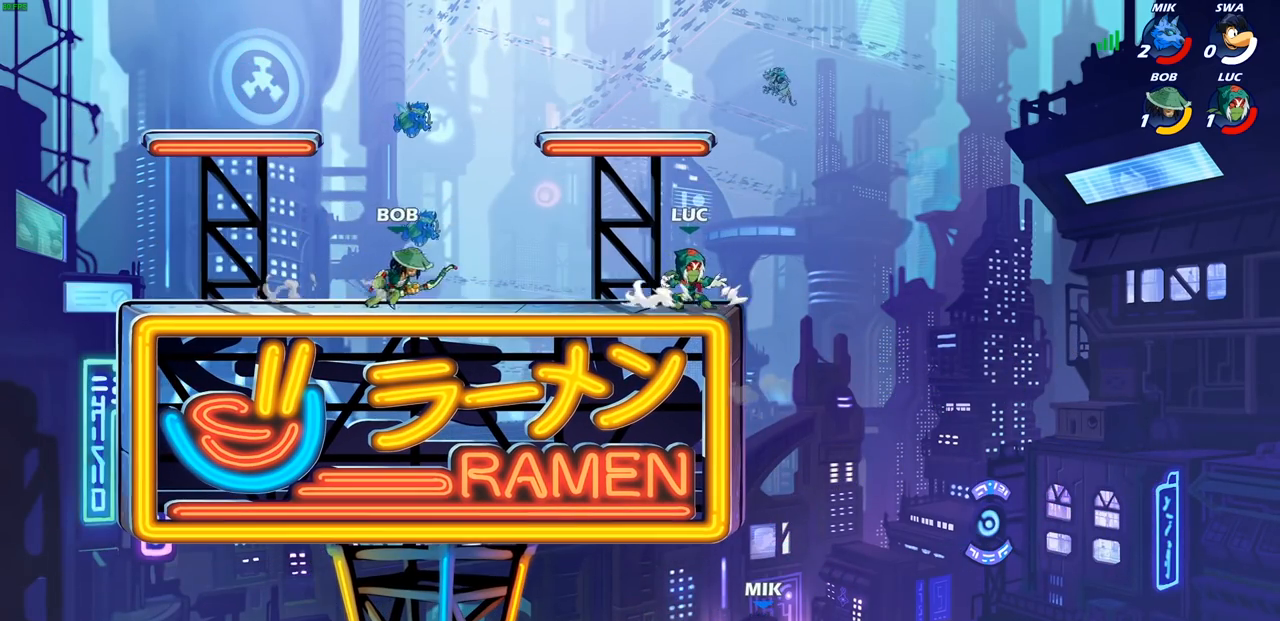
{"buttons": [], "left_stick": "up-left", "right_stick": "center", "events": [[67, "left_stick", "right"], [167, "left_stick", "up-left"], [250, "left_stick", "right"], [350, "left_stick", "up-left"]]}
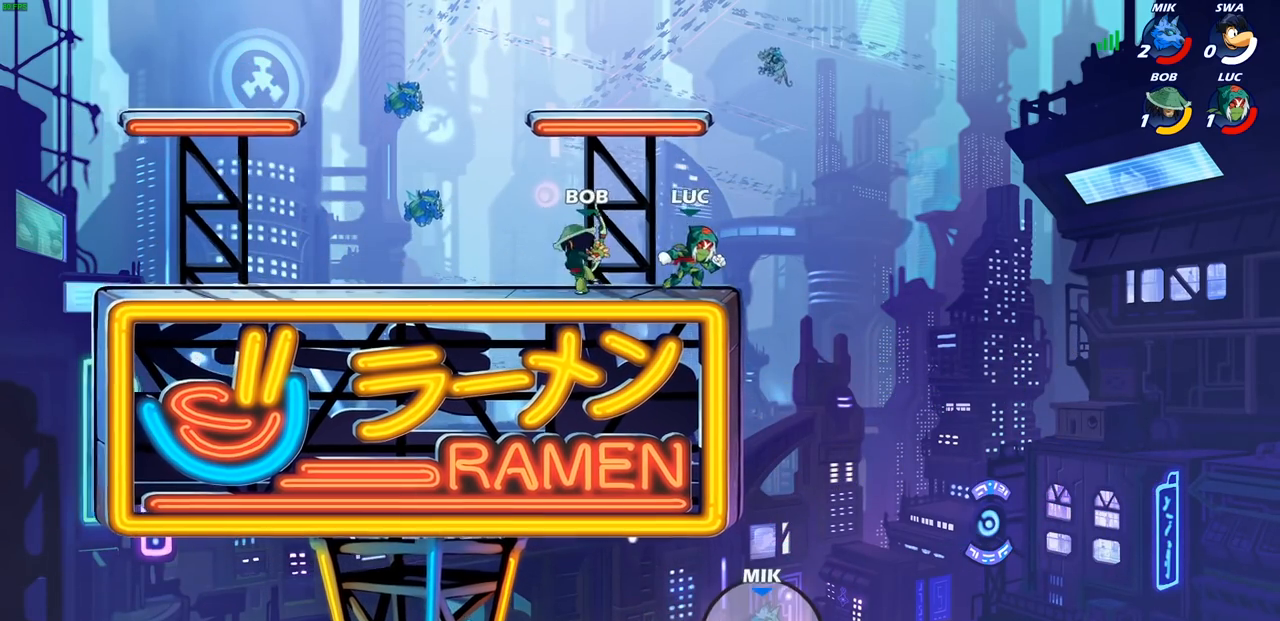
{"buttons": ["CROSS"], "left_stick": "up-right", "right_stick": "center", "events": [[117, "CROSS", "down"], [267, "CROSS", "up"], [267, "left_stick", "up-right"], [350, "CROSS", "down"]]}
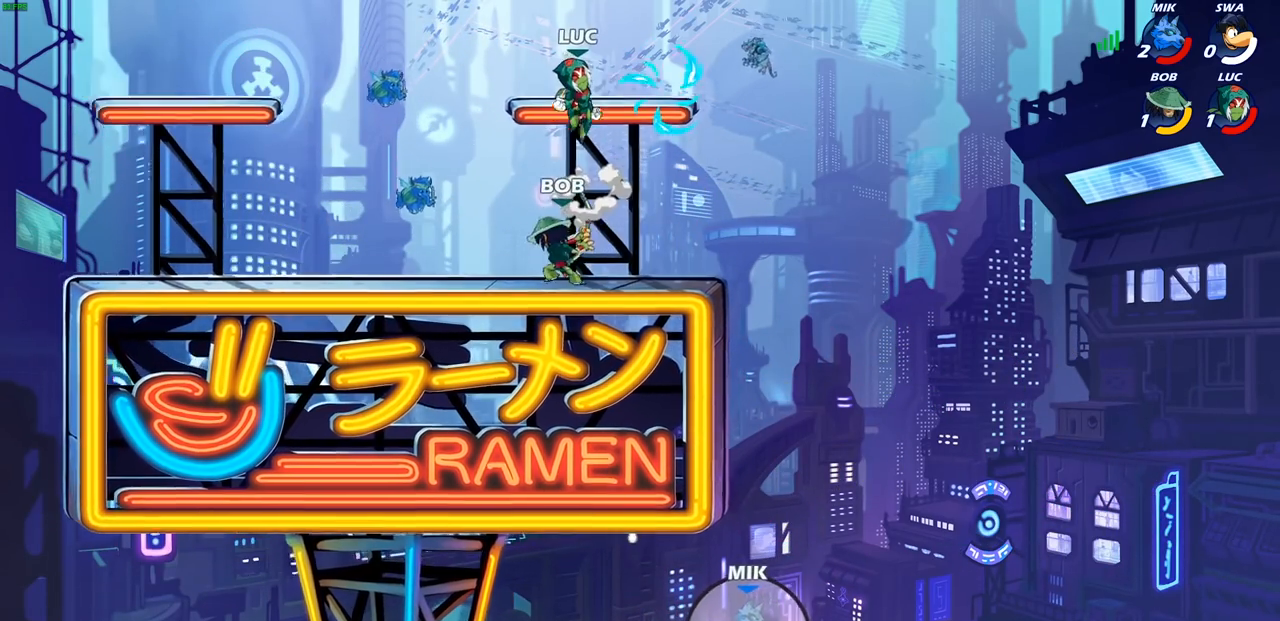
{"buttons": ["R1"], "left_stick": "down-left", "right_stick": "center", "events": [[33, "CROSS", "up"], [117, "left_stick", "down-right"], [183, "left_stick", "down"], [300, "left_stick", "down-left"], [467, "R1", "down"]]}
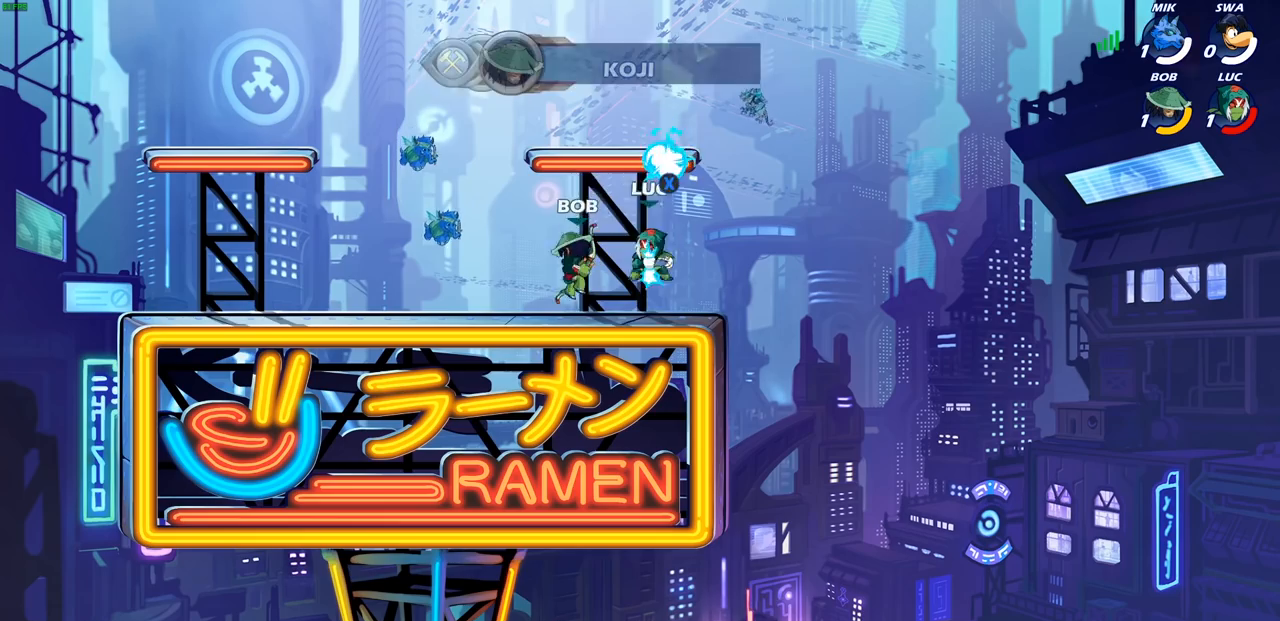
{"buttons": [], "left_stick": "up-left", "right_stick": "center", "events": [[17, "left_stick", "down-right"], [67, "R1", "up"], [167, "left_stick", "up-left"], [200, "CROSS", "down"], [300, "CROSS", "up"], [300, "left_stick", "right"], [417, "left_stick", "up-left"]]}
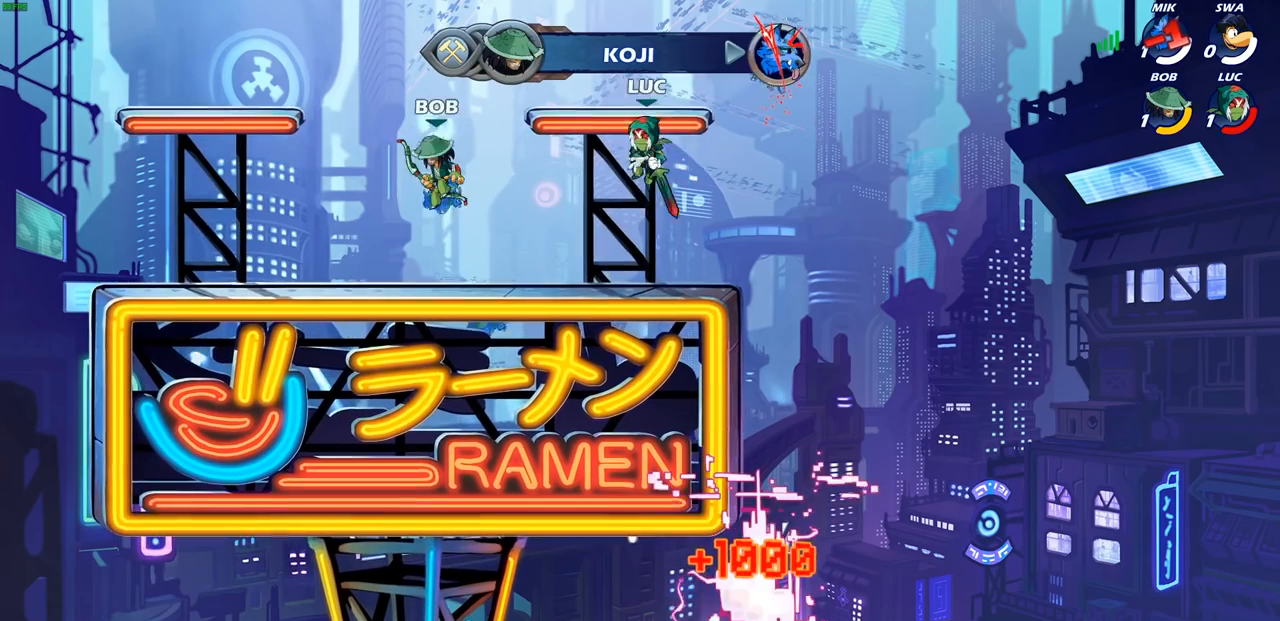
{"buttons": [], "left_stick": "right", "right_stick": "center", "events": [[17, "left_stick", "down-right"], [100, "left_stick", "left"], [200, "left_stick", "down-right"], [267, "left_stick", "up-left"], [350, "left_stick", "right"], [433, "left_stick", "up-left"], [500, "left_stick", "right"]]}
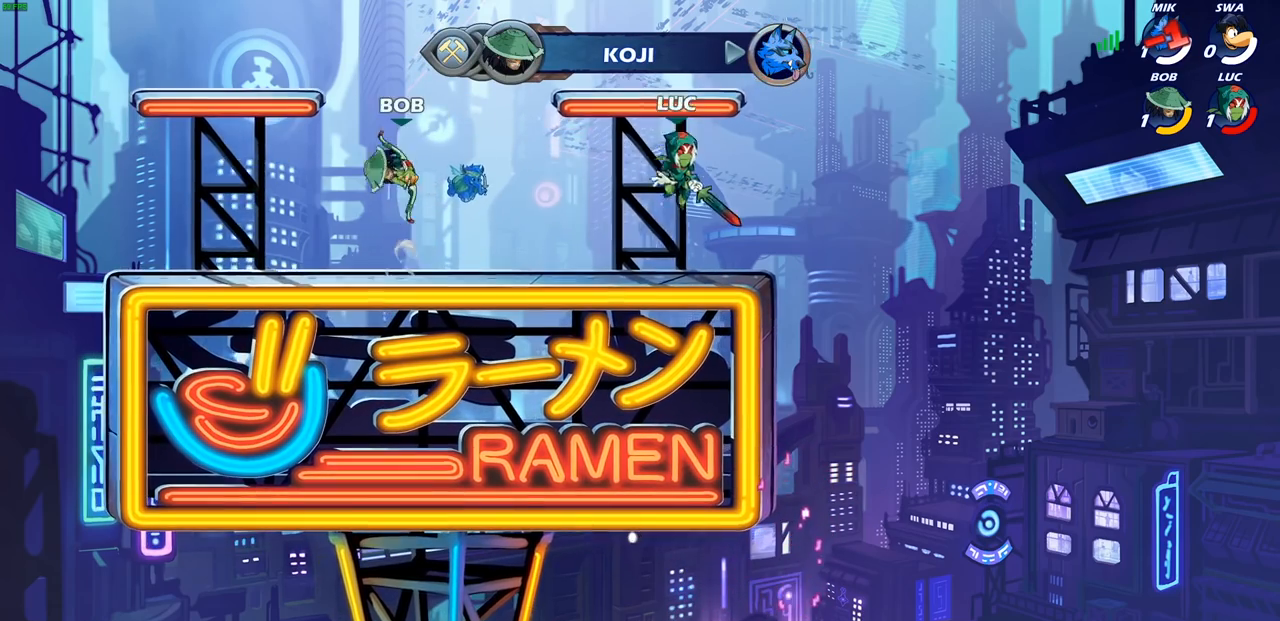
{"buttons": [], "left_stick": "up-left", "right_stick": "center", "events": [[83, "left_stick", "up-left"], [167, "left_stick", "left"], [267, "left_stick", "right"], [317, "CROSS", "down"], [350, "left_stick", "up-left"], [383, "CROSS", "up"]]}
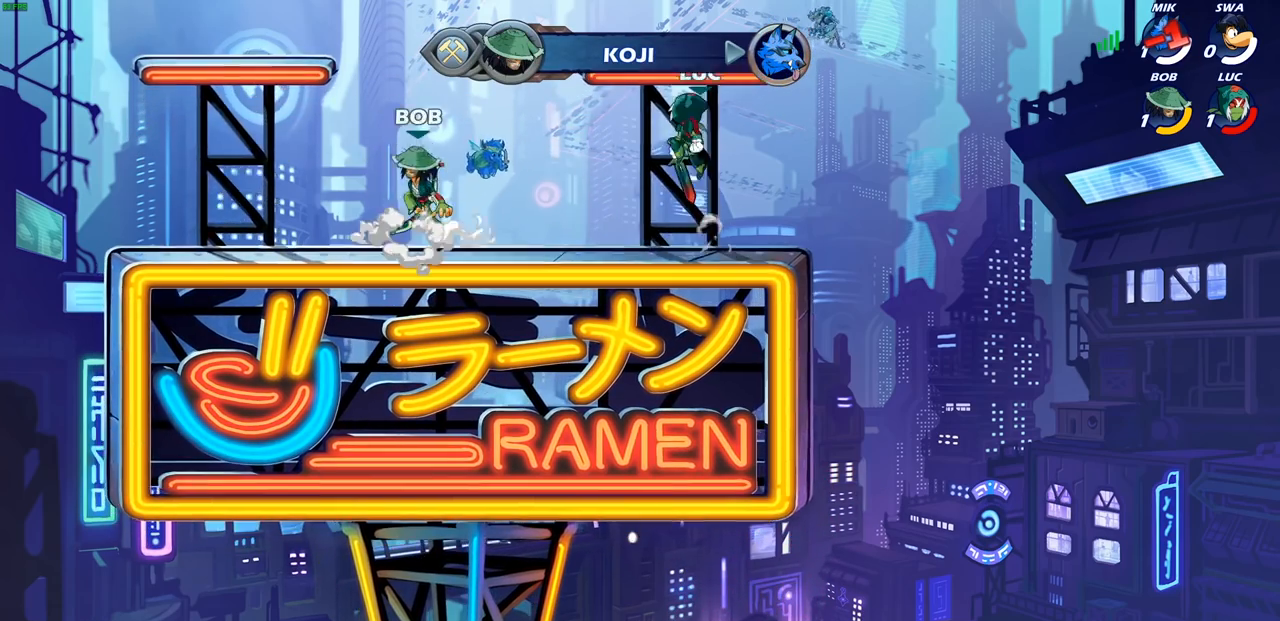
{"buttons": [], "left_stick": "down", "right_stick": "center", "events": [[33, "left_stick", "down-right"], [117, "left_stick", "up-left"], [267, "left_stick", "right"], [367, "left_stick", "left"], [433, "left_stick", "down-right"], [500, "left_stick", "down"]]}
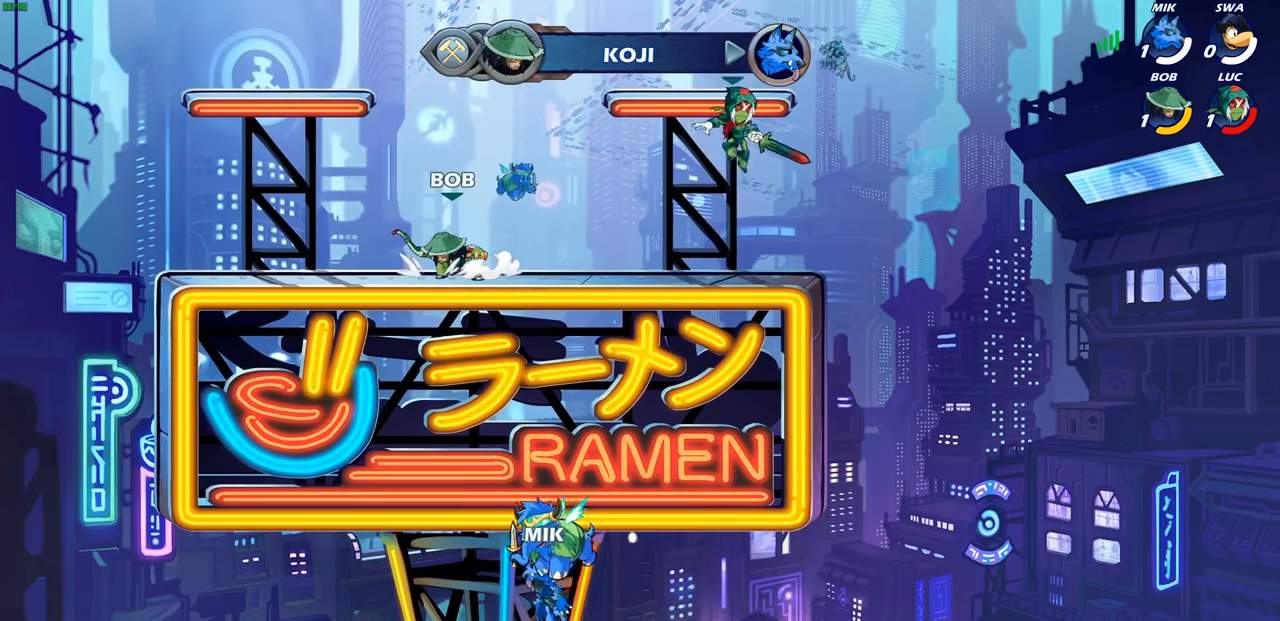
{"buttons": [], "left_stick": "center", "right_stick": "center", "events": [[17, "left_stick", "left"], [83, "left_stick", "down-right"], [150, "left_stick", "left"], [217, "left_stick", "right"], [300, "left_stick", "up-left"], [367, "left_stick", "right"], [400, "CROSS", "down"], [433, "left_stick", "up-left"], [500, "CROSS", "up"], [500, "left_stick", "center"]]}
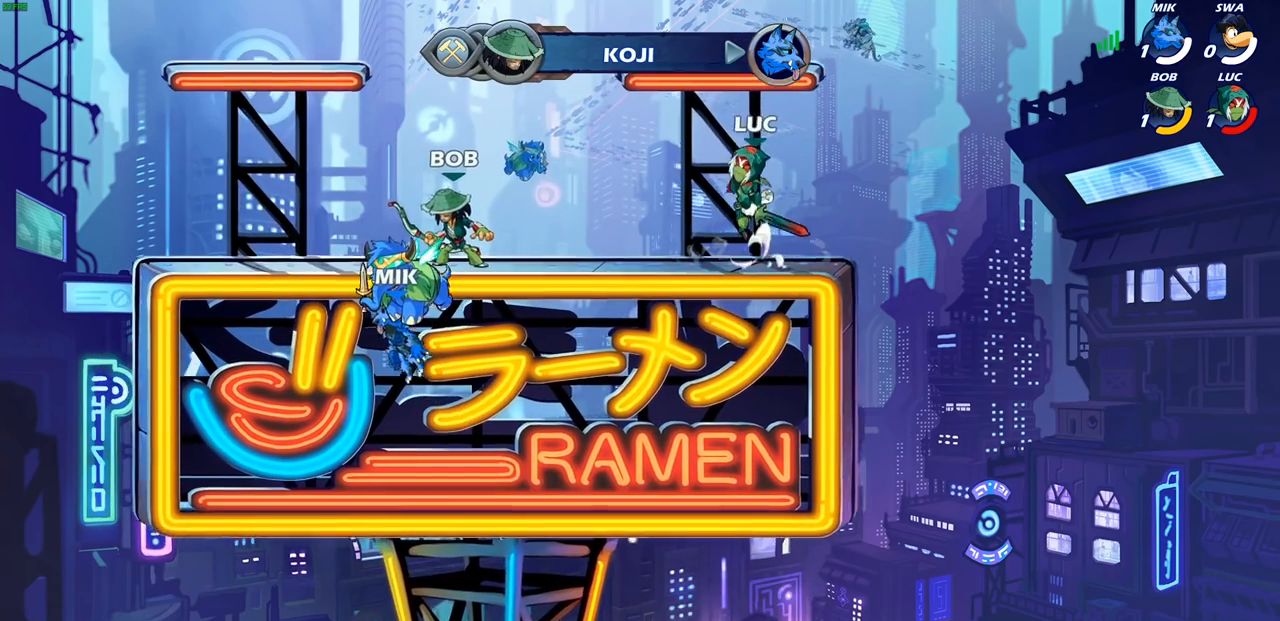
{"buttons": [], "left_stick": "left", "right_stick": "center", "events": [[17, "left_stick", "right"], [83, "left_stick", "up-left"], [150, "left_stick", "right"], [217, "left_stick", "center"], [267, "left_stick", "right"], [333, "left_stick", "left"], [433, "left_stick", "right"], [500, "left_stick", "left"]]}
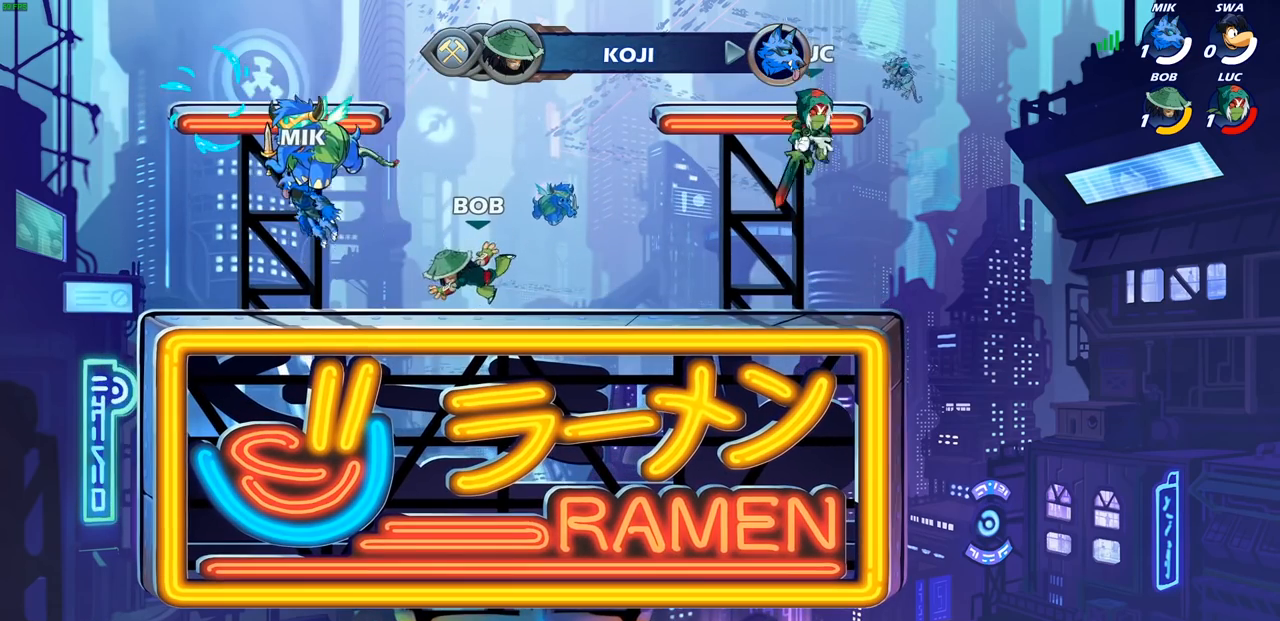
{"buttons": [], "left_stick": "right", "right_stick": "center", "events": [[67, "left_stick", "right"], [133, "left_stick", "left"], [333, "left_stick", "right"]]}
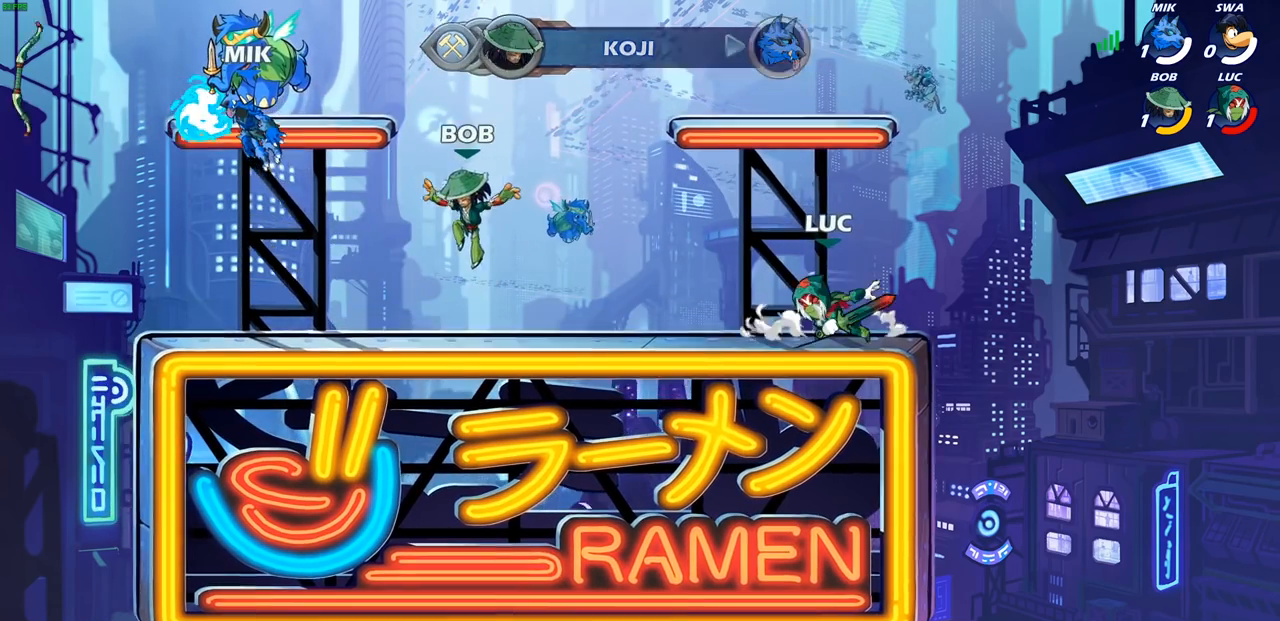
{"buttons": [], "left_stick": "up-right", "right_stick": "center", "events": [[33, "left_stick", "up-left"], [150, "left_stick", "center"], [217, "left_stick", "right"], [283, "left_stick", "left"], [367, "left_stick", "up-right"], [433, "left_stick", "up-left"], [483, "left_stick", "up-right"]]}
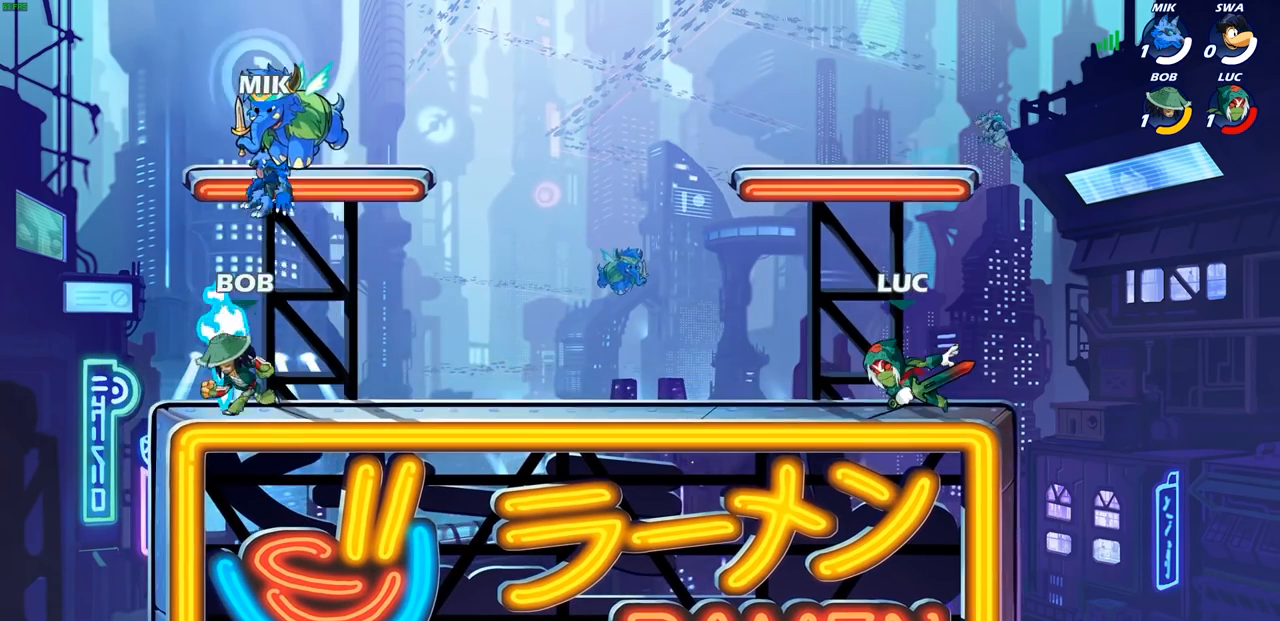
{"buttons": [], "left_stick": "left", "right_stick": "center", "events": [[67, "left_stick", "up-left"], [117, "left_stick", "up-right"], [183, "left_stick", "left"], [317, "left_stick", "up-left"], [383, "left_stick", "up-right"], [467, "left_stick", "left"]]}